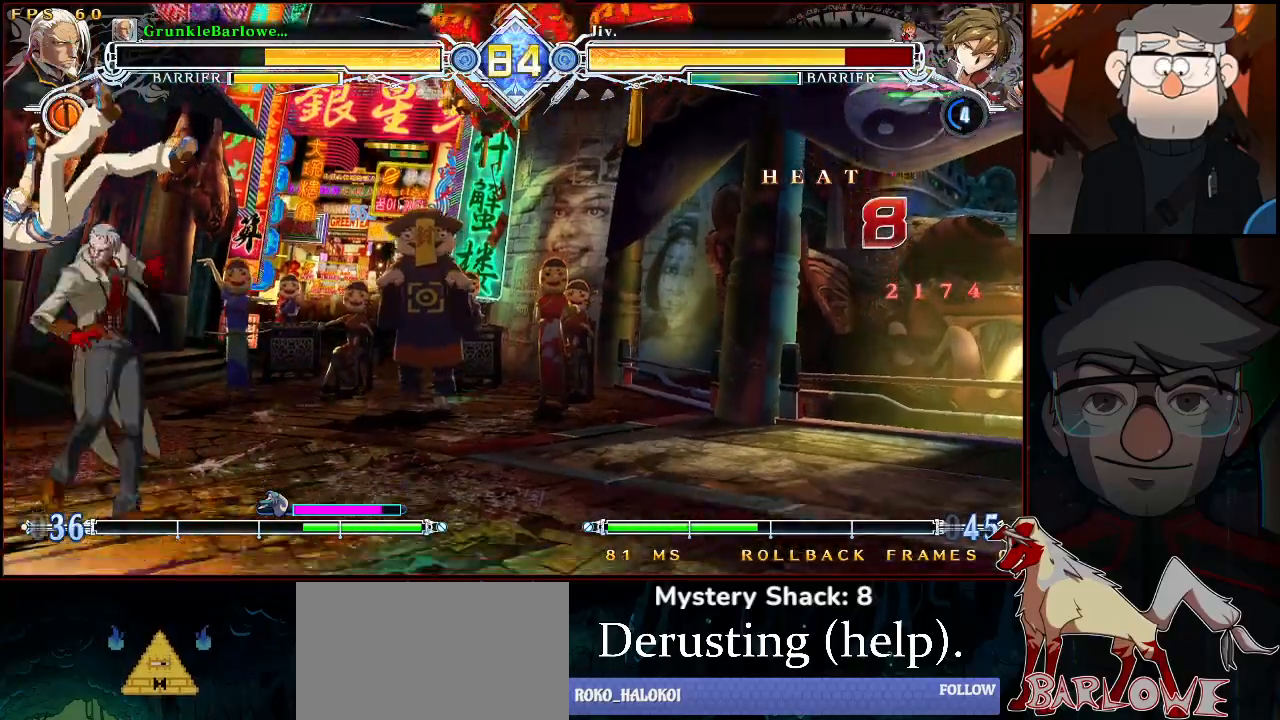
Gameplay with a controller (arcade stick); each line is a JSON object with the inputs held at the frame after it. "events" lists button and stick changes between this image and that frame as [ms after this image, input, new state], when the widget could be followed in between. Not read: L3 R3.
{"buttons": [], "left_stick": "center", "events": [[117, "left_stick", "down"], [167, "R1", "down"], [233, "left_stick", "center"], [267, "R1", "up"]]}
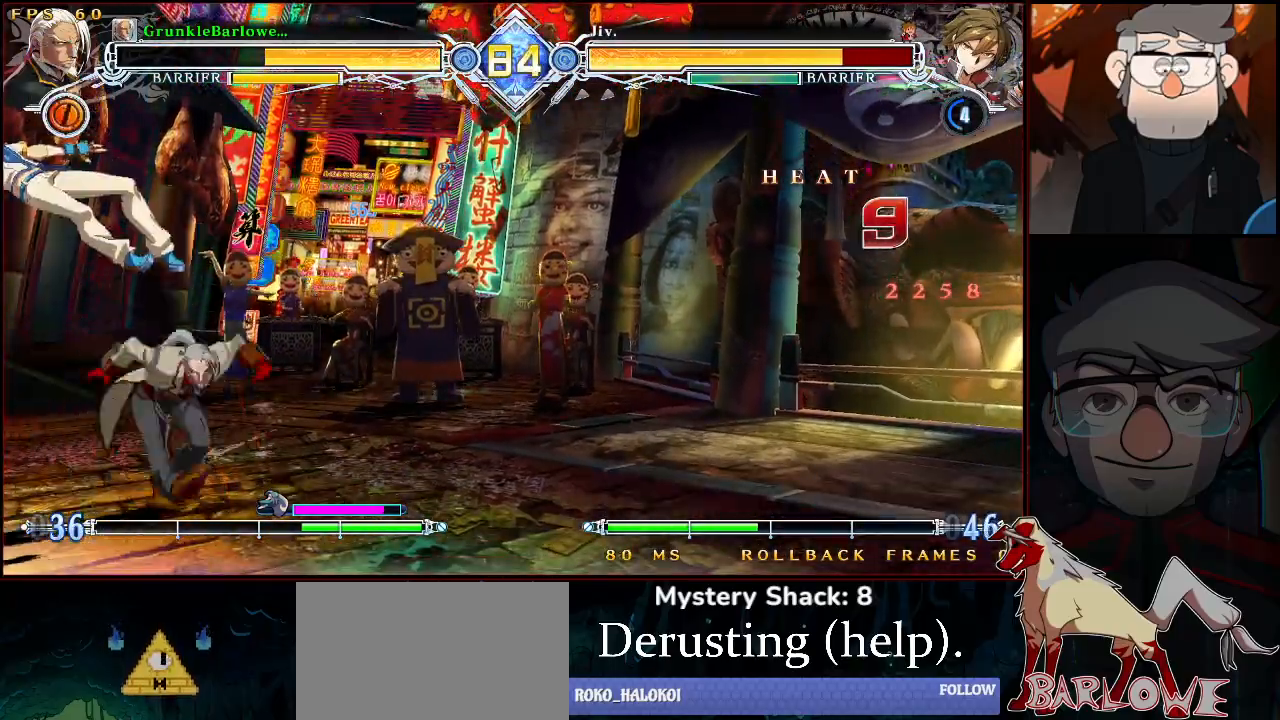
{"buttons": [], "left_stick": "center", "events": [[33, "left_stick", "down"], [167, "left_stick", "up-left"], [267, "left_stick", "center"], [283, "TRIANGLE", "down"], [383, "TRIANGLE", "up"]]}
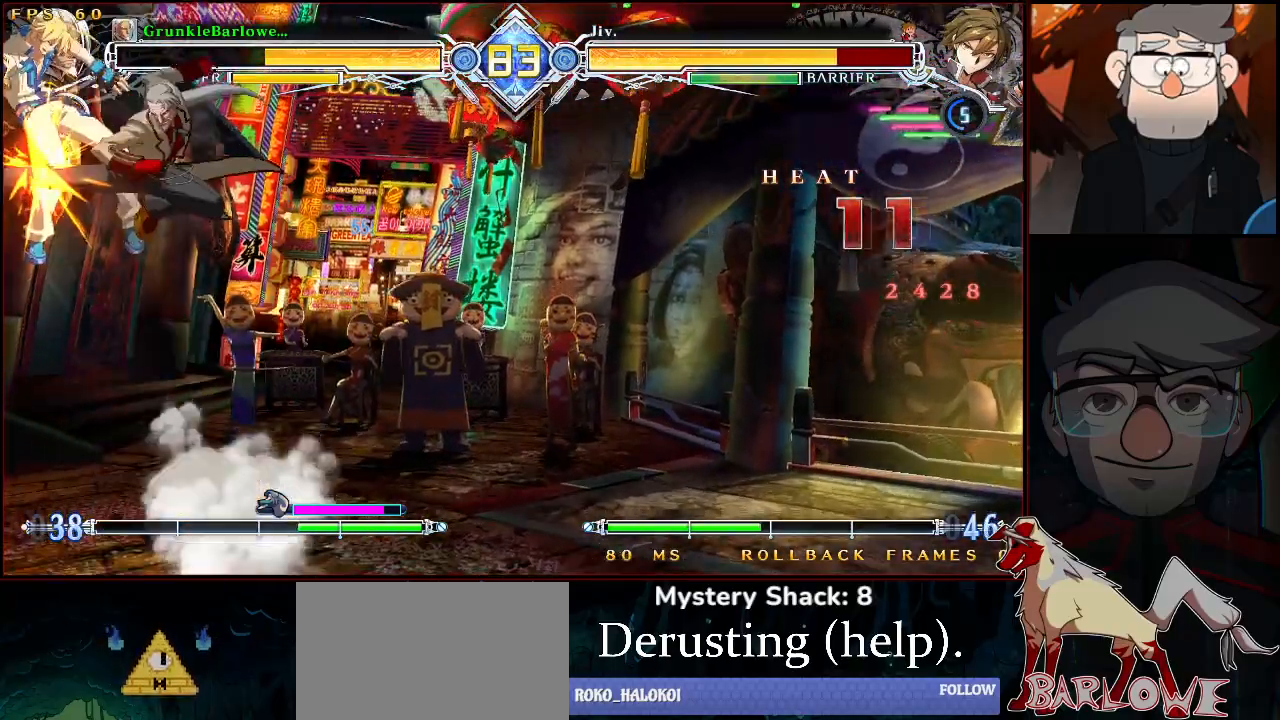
{"buttons": [], "left_stick": "center", "events": [[17, "left_stick", "up"], [100, "TRIANGLE", "down"], [100, "left_stick", "center"], [183, "TRIANGLE", "up"], [350, "R1", "down"], [433, "R1", "up"]]}
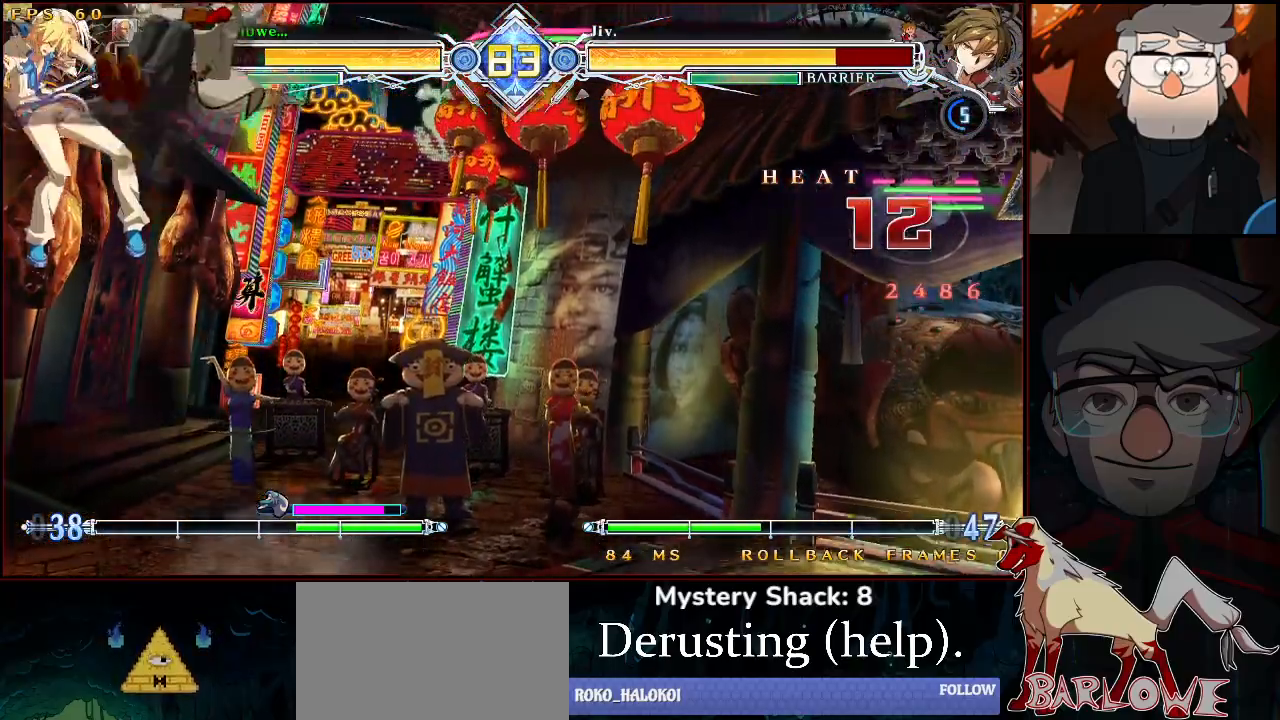
{"buttons": [], "left_stick": "center", "events": []}
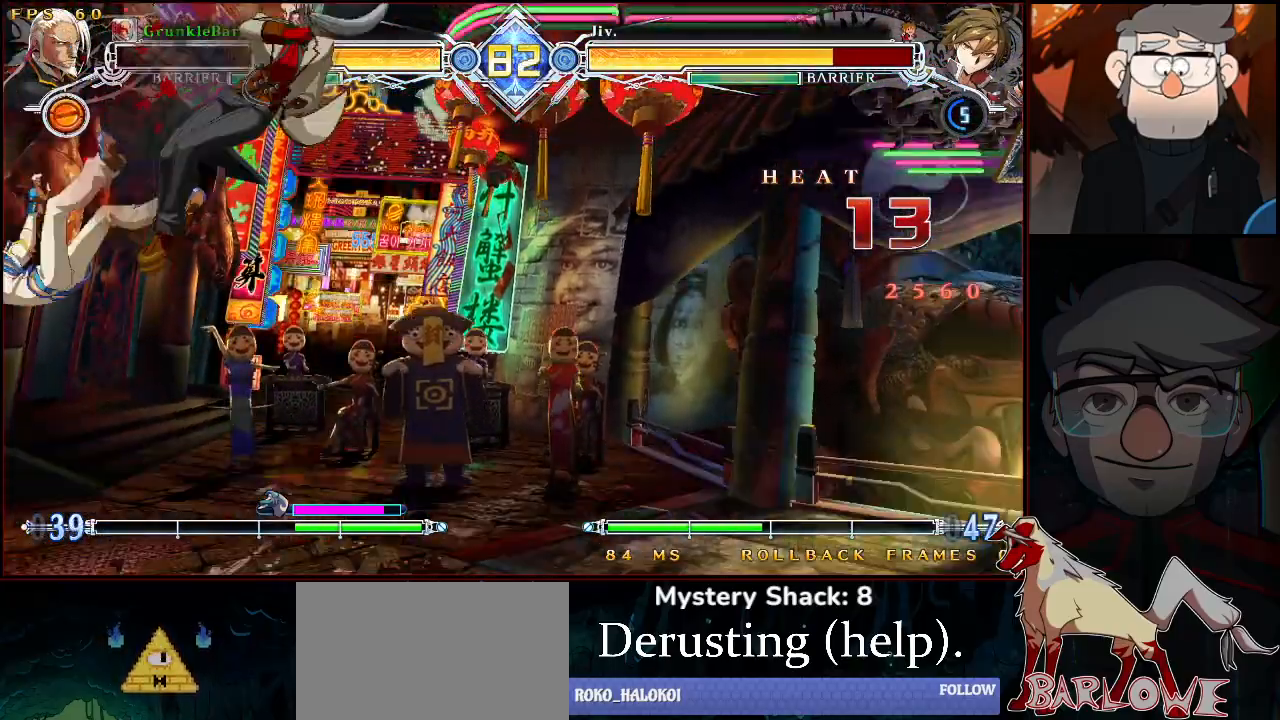
{"buttons": [], "left_stick": "left", "events": [[250, "CROSS", "down"], [350, "CROSS", "up"], [400, "left_stick", "left"]]}
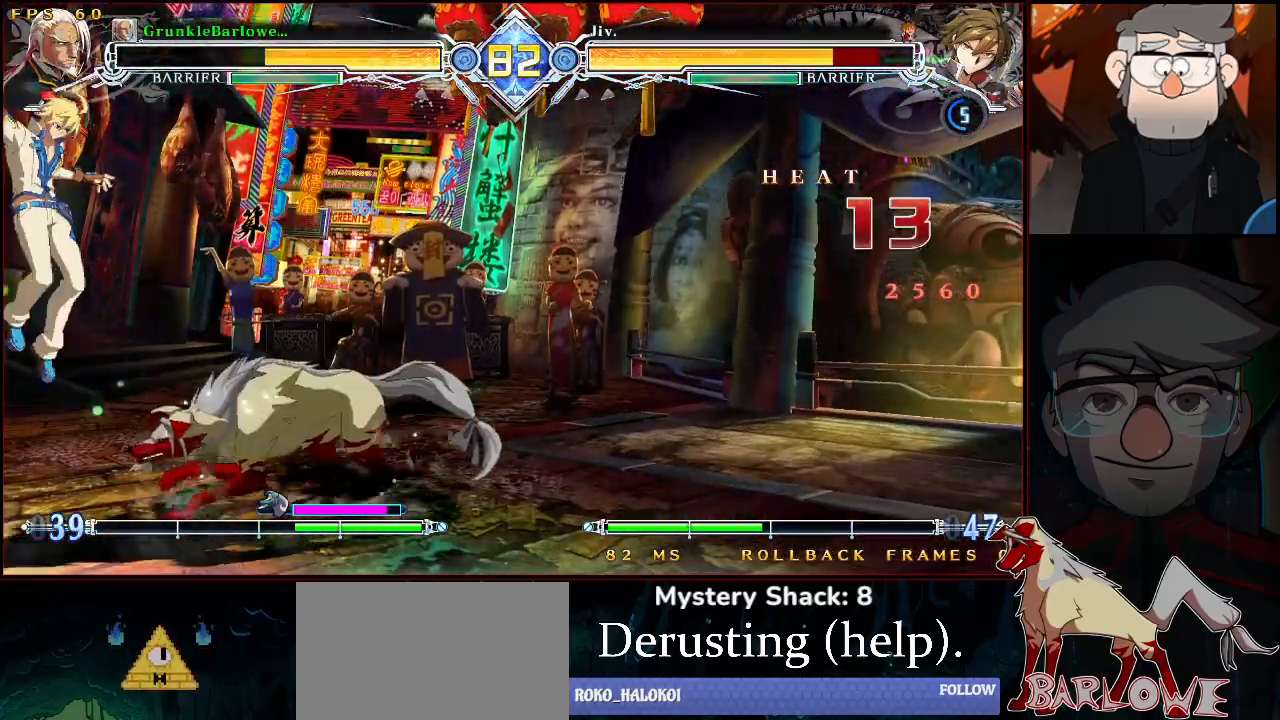
{"buttons": [], "left_stick": "center", "events": [[83, "left_stick", "center"], [100, "SQUARE", "down"], [167, "SQUARE", "up"], [283, "SQUARE", "down"], [400, "SQUARE", "up"]]}
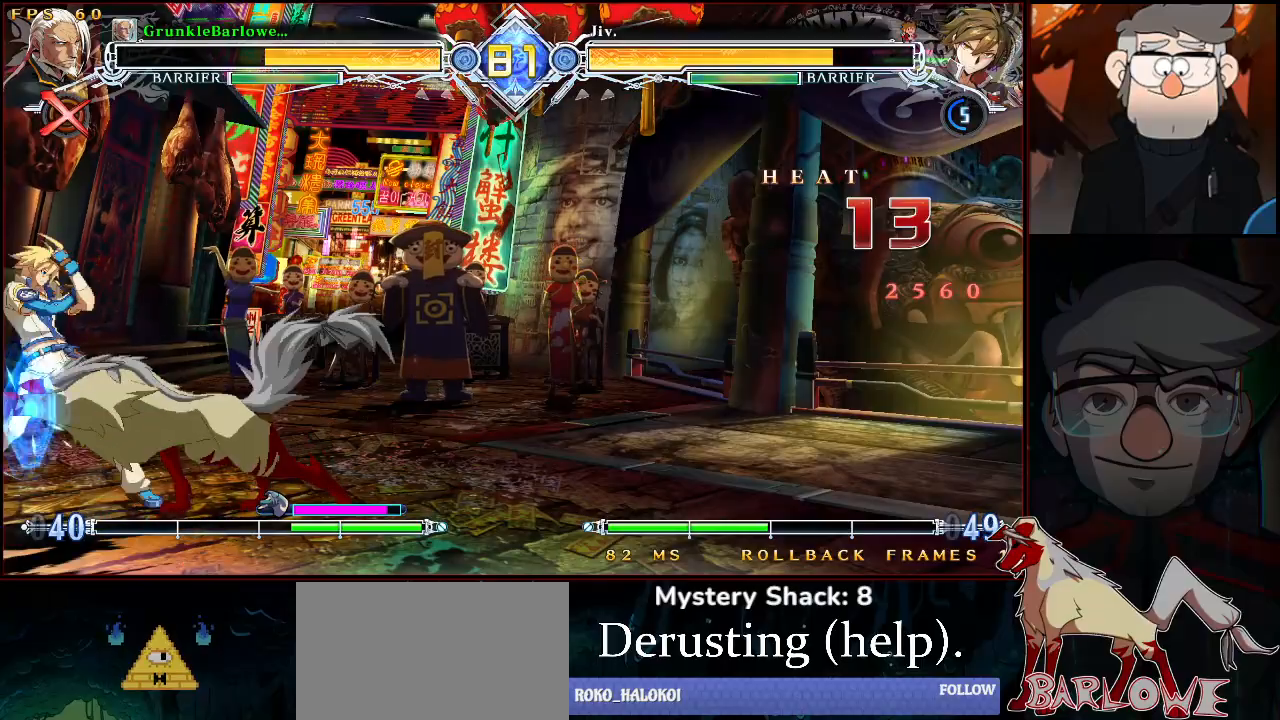
{"buttons": [], "left_stick": "center", "events": [[17, "SQUARE", "down"], [133, "SQUARE", "up"], [250, "left_stick", "down-right"], [317, "CROSS", "down"], [350, "R1", "down"], [417, "SQUARE", "down"], [433, "CROSS", "up"], [433, "left_stick", "center"], [483, "R1", "up"], [483, "SQUARE", "up"]]}
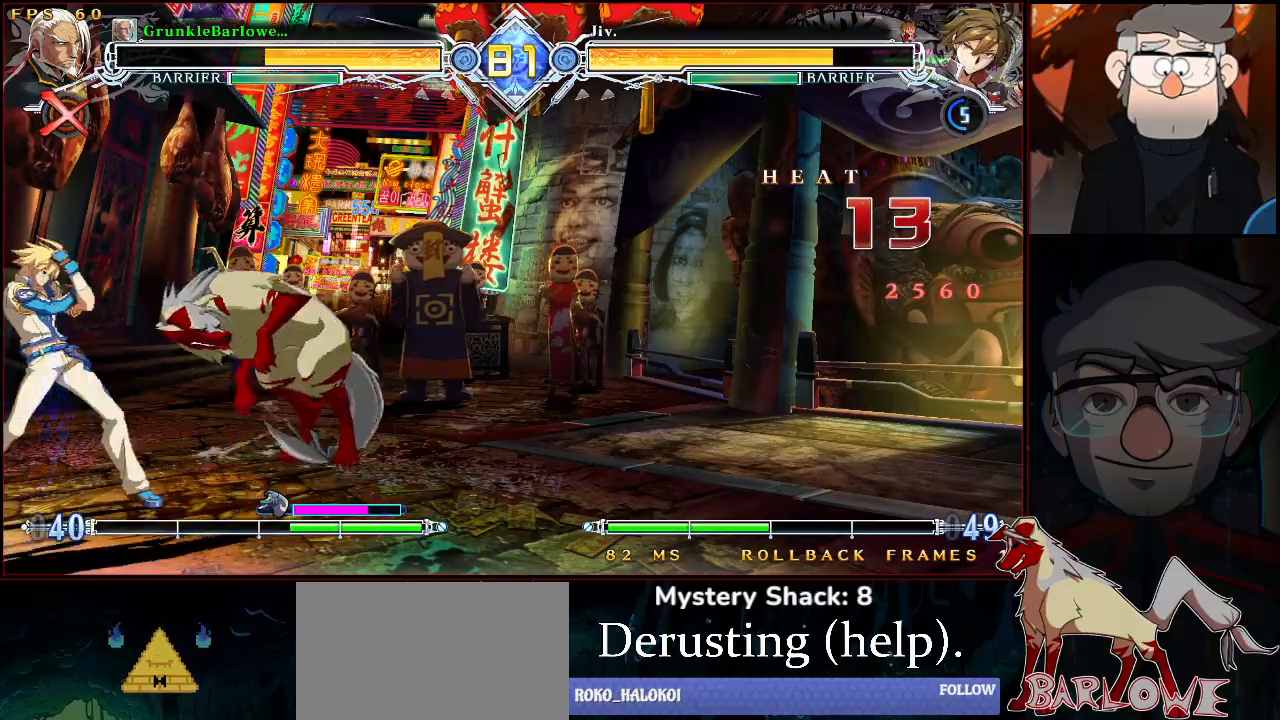
{"buttons": ["SQUARE"], "left_stick": "center", "events": [[167, "R1", "down"], [267, "R1", "up"], [333, "left_stick", "down"], [400, "left_stick", "left"], [450, "left_stick", "center"], [467, "SQUARE", "down"]]}
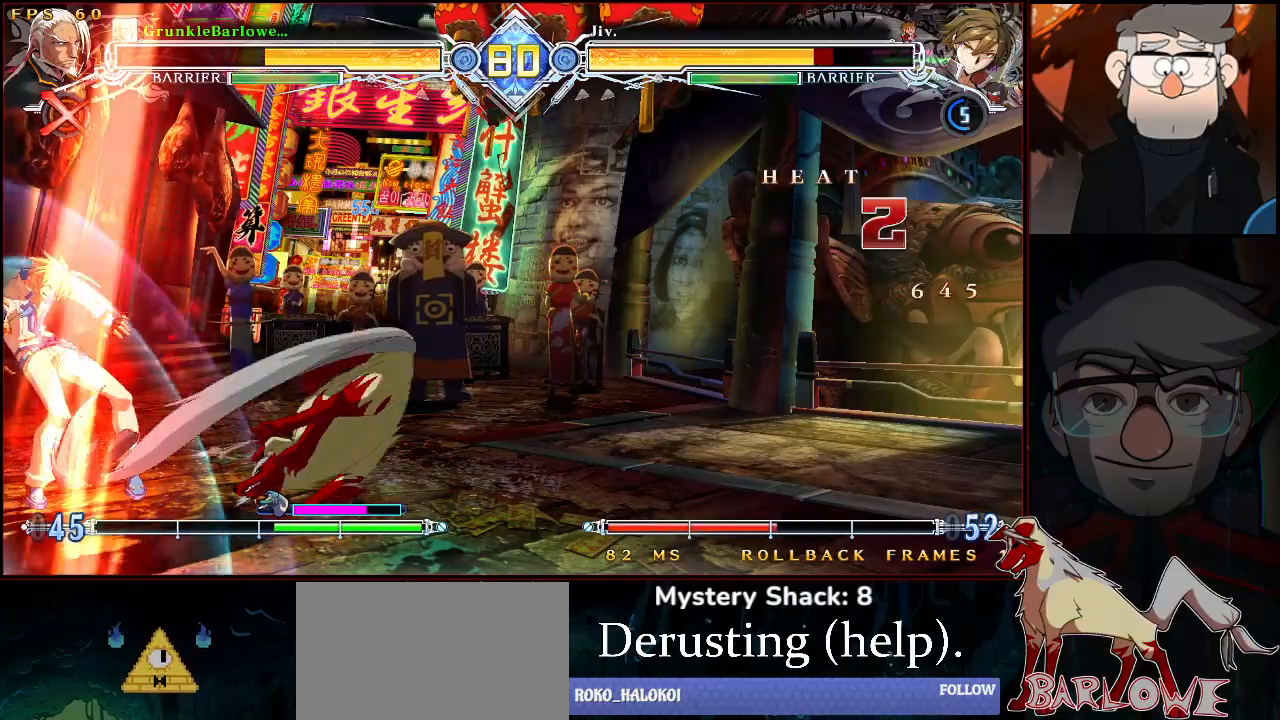
{"buttons": [], "left_stick": "center", "events": [[33, "SQUARE", "up"]]}
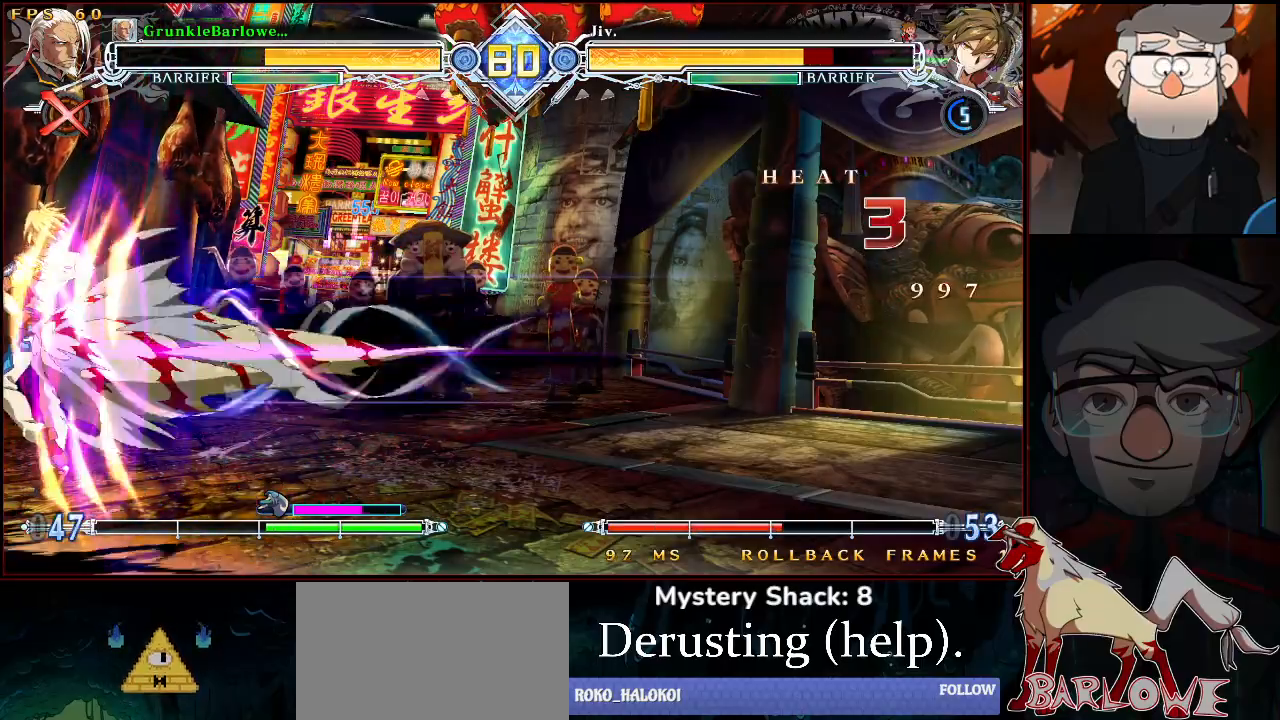
{"buttons": ["R1"], "left_stick": "down", "events": [[367, "CROSS", "down"], [450, "R1", "down"], [450, "left_stick", "down"], [467, "CROSS", "up"]]}
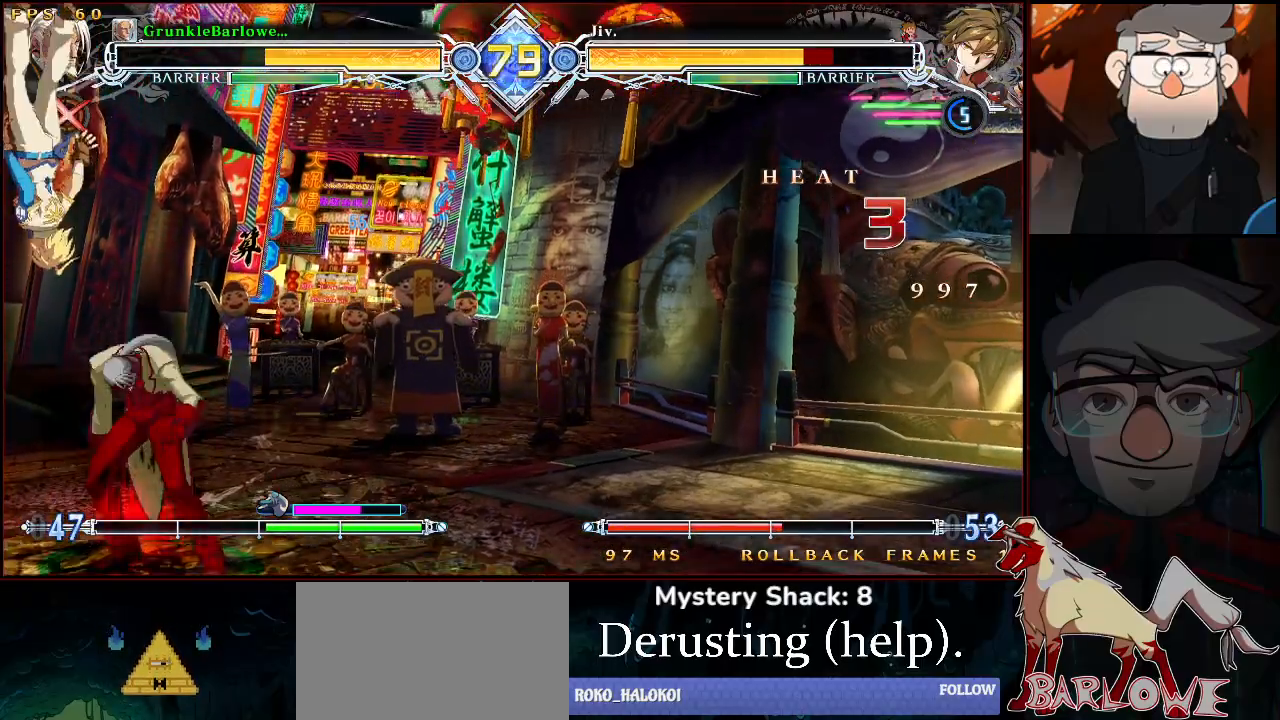
{"buttons": [], "left_stick": "center", "events": [[50, "left_stick", "center"], [67, "R1", "up"], [217, "left_stick", "left"], [250, "R1", "down"], [300, "left_stick", "center"], [333, "R1", "up"]]}
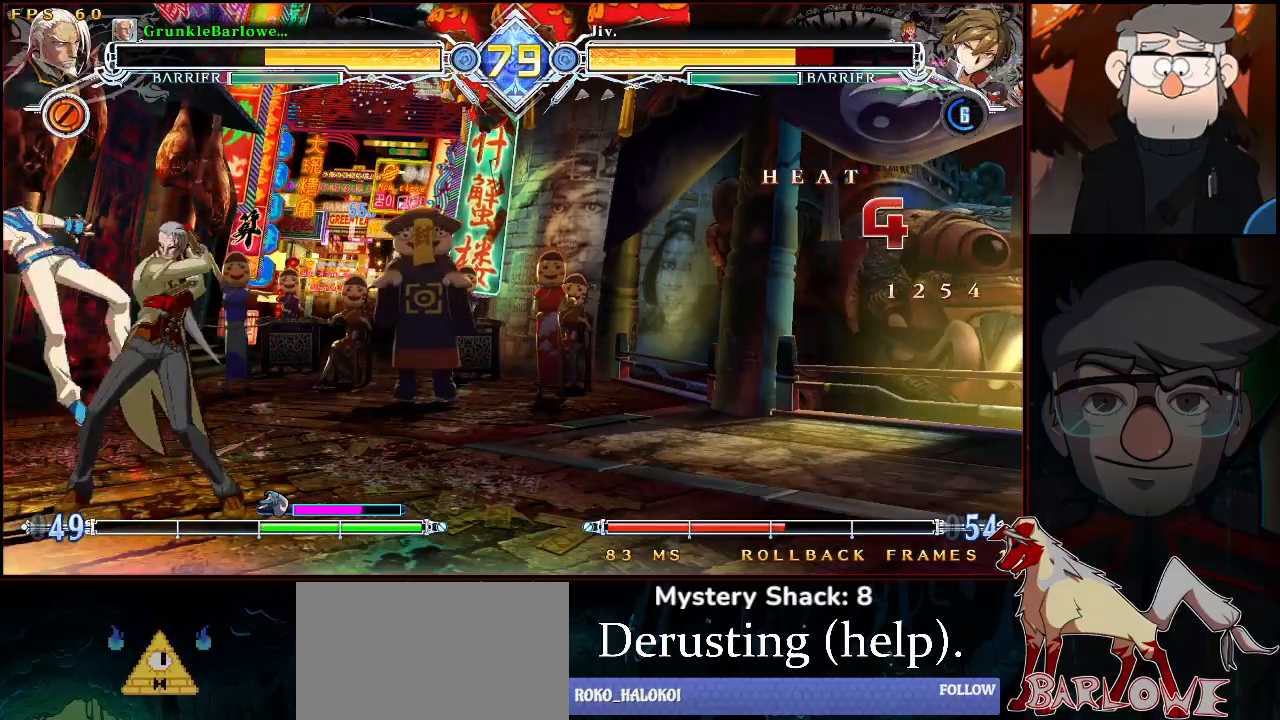
{"buttons": ["R1"], "left_stick": "left", "events": [[333, "left_stick", "down-left"], [483, "R1", "down"], [500, "left_stick", "left"]]}
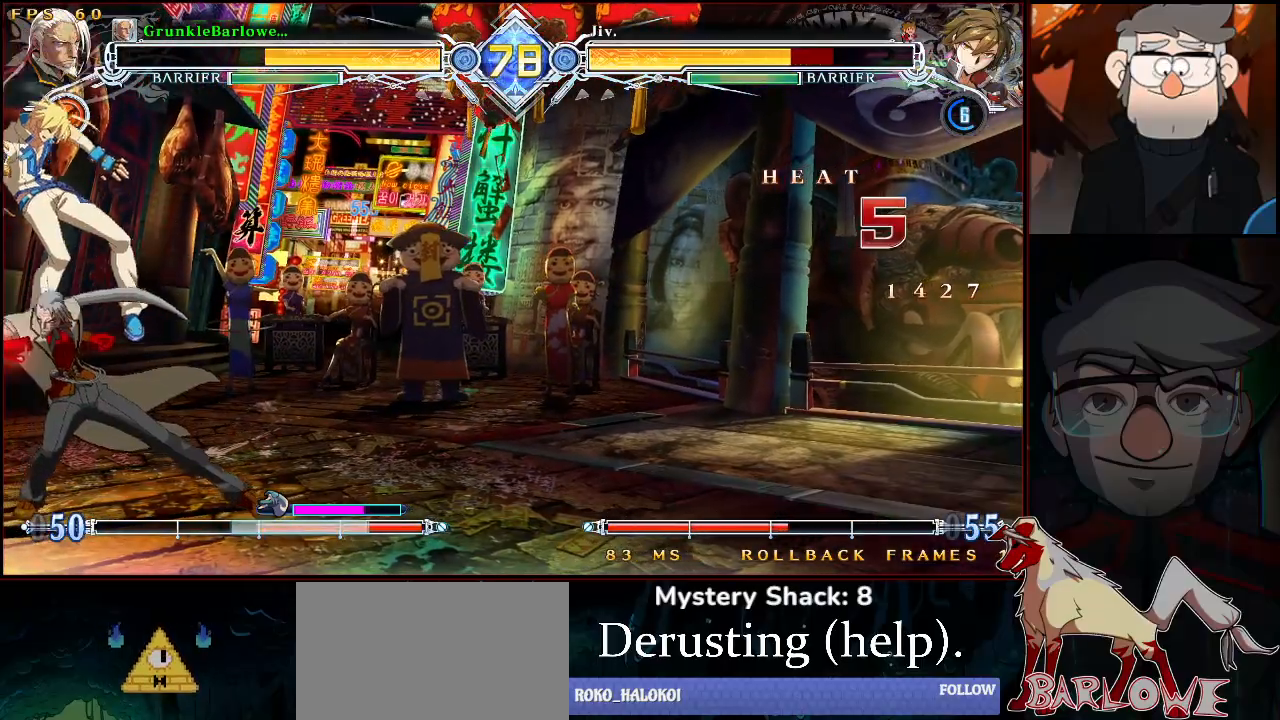
{"buttons": [], "left_stick": "center", "events": [[17, "left_stick", "center"], [67, "R1", "up"], [117, "left_stick", "down"], [233, "left_stick", "center"], [250, "R1", "down"], [317, "R1", "up"]]}
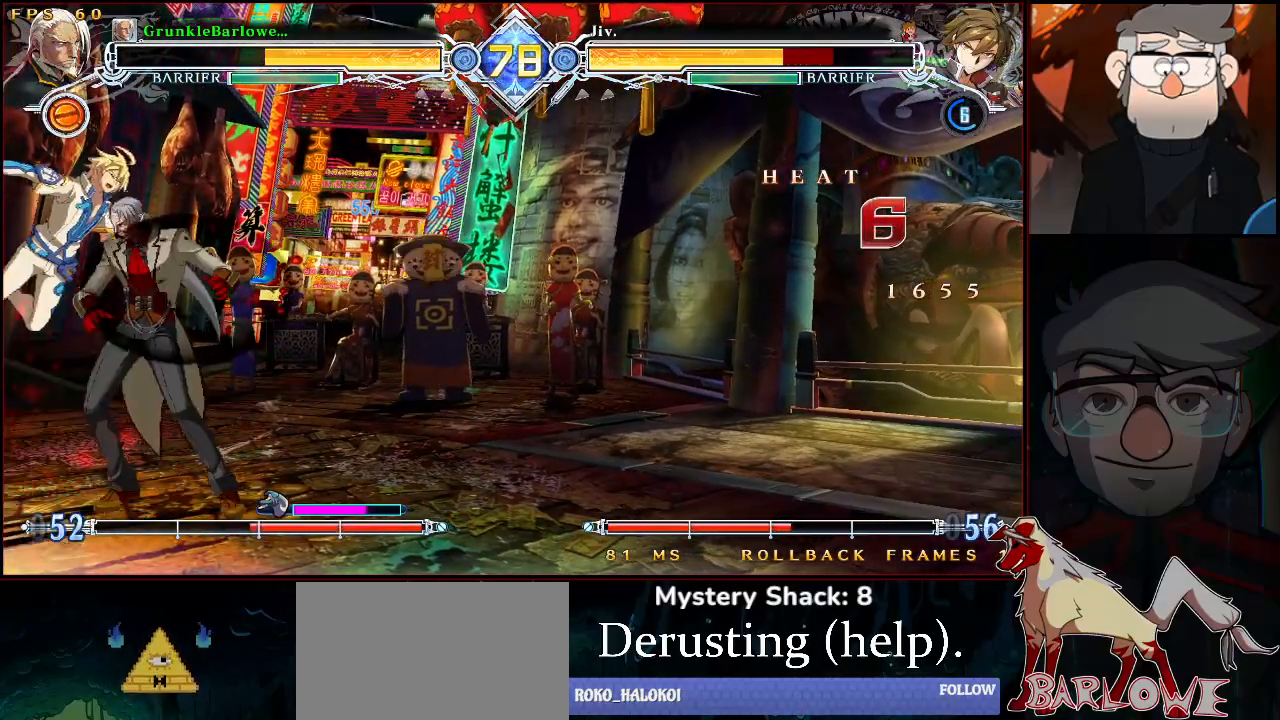
{"buttons": [], "left_stick": "center", "events": []}
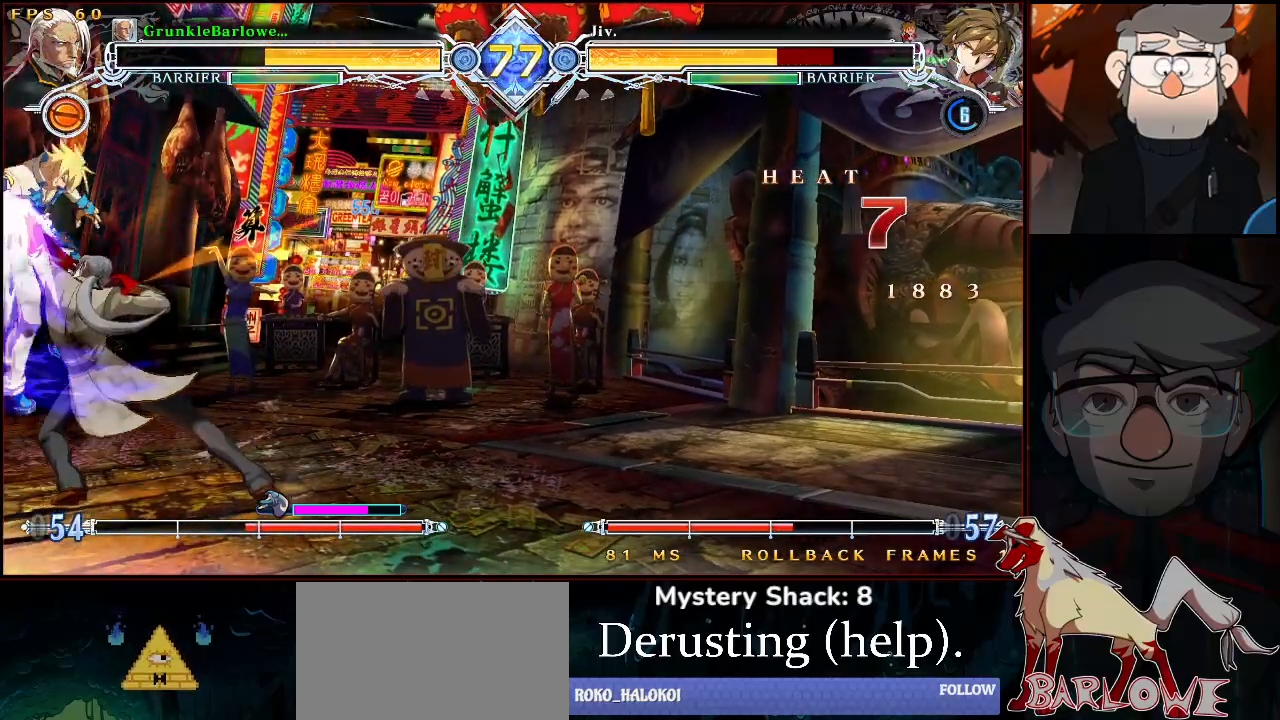
{"buttons": [], "left_stick": "center", "events": [[317, "left_stick", "down"], [383, "R1", "down"], [467, "left_stick", "center"], [483, "R1", "up"]]}
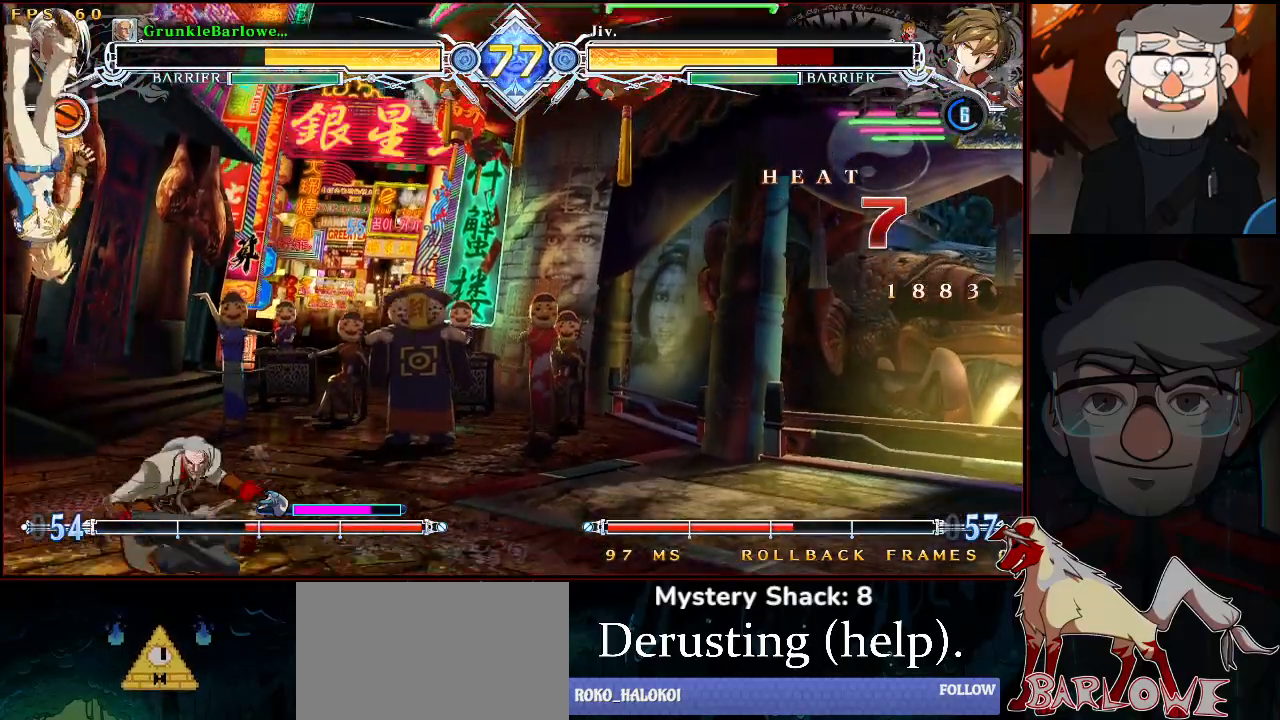
{"buttons": [], "left_stick": "center", "events": [[217, "left_stick", "up-left"], [383, "TRIANGLE", "down"], [383, "left_stick", "center"], [500, "TRIANGLE", "up"]]}
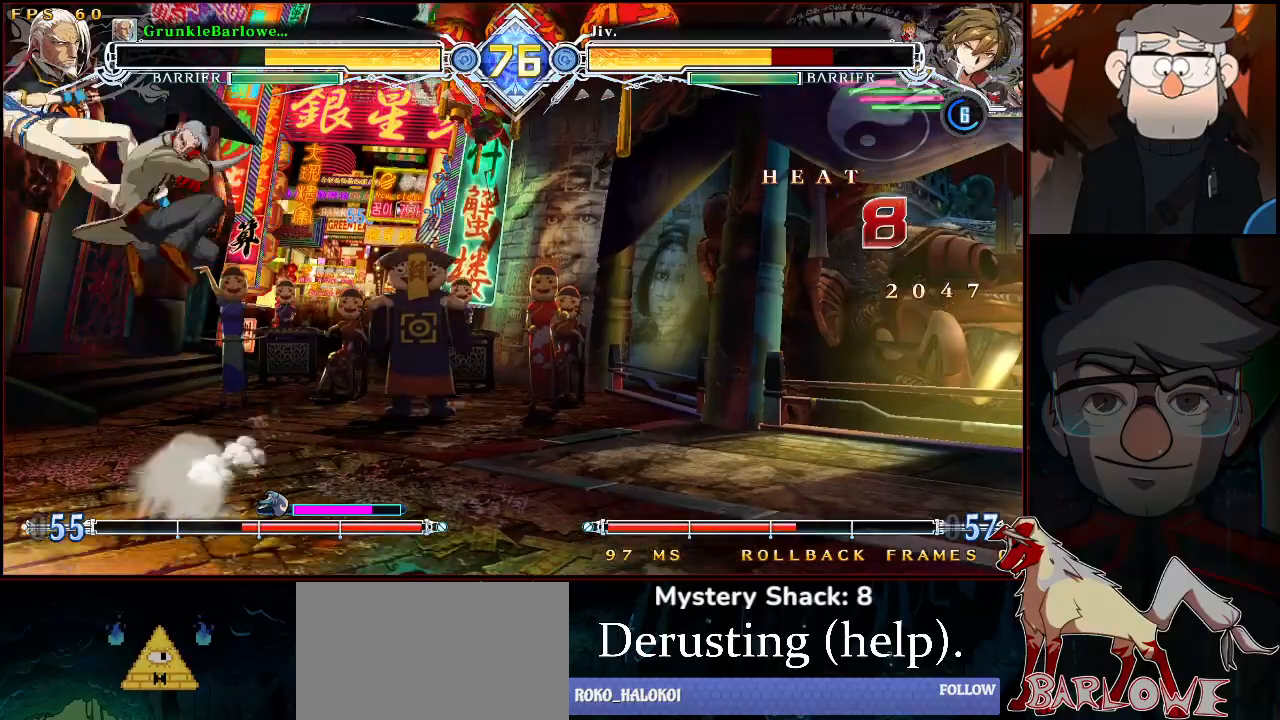
{"buttons": ["R1"], "left_stick": "center", "events": [[83, "left_stick", "up"], [183, "TRIANGLE", "down"], [183, "left_stick", "center"], [283, "TRIANGLE", "up"], [450, "R1", "down"]]}
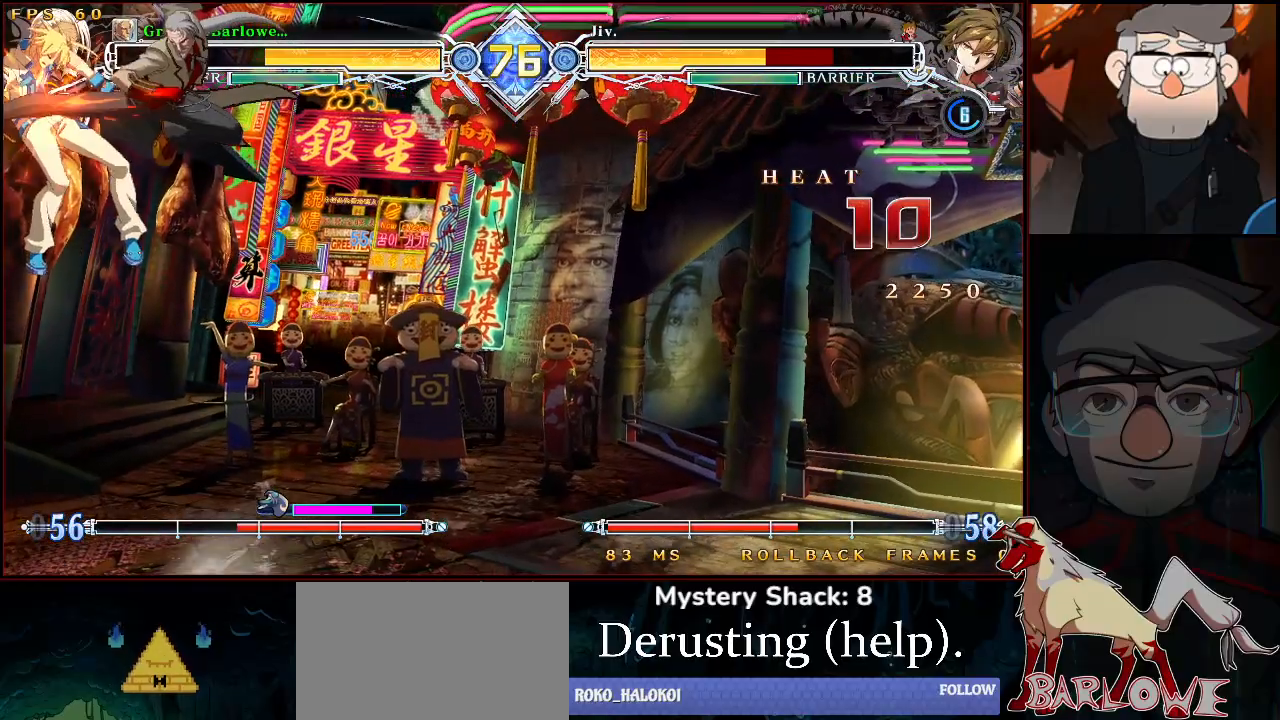
{"buttons": [], "left_stick": "center", "events": [[33, "R1", "up"]]}
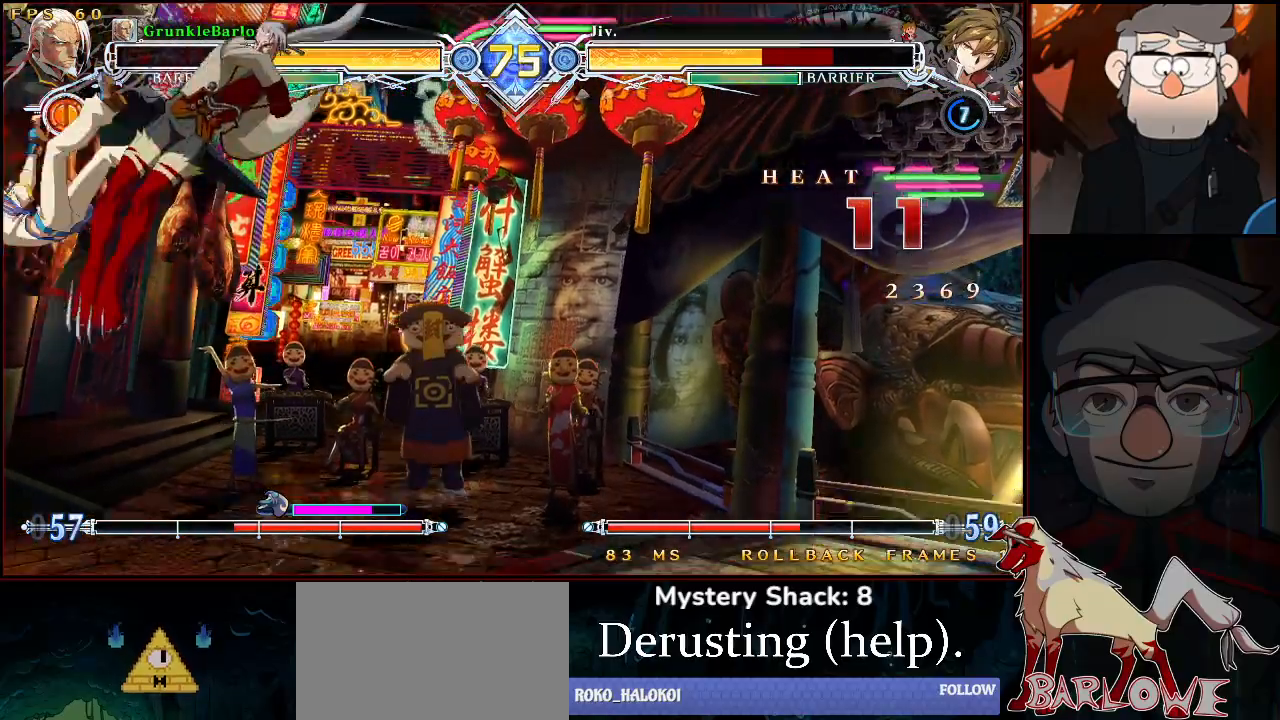
{"buttons": [], "left_stick": "left", "events": [[317, "CROSS", "down"], [400, "CROSS", "up"], [450, "left_stick", "left"]]}
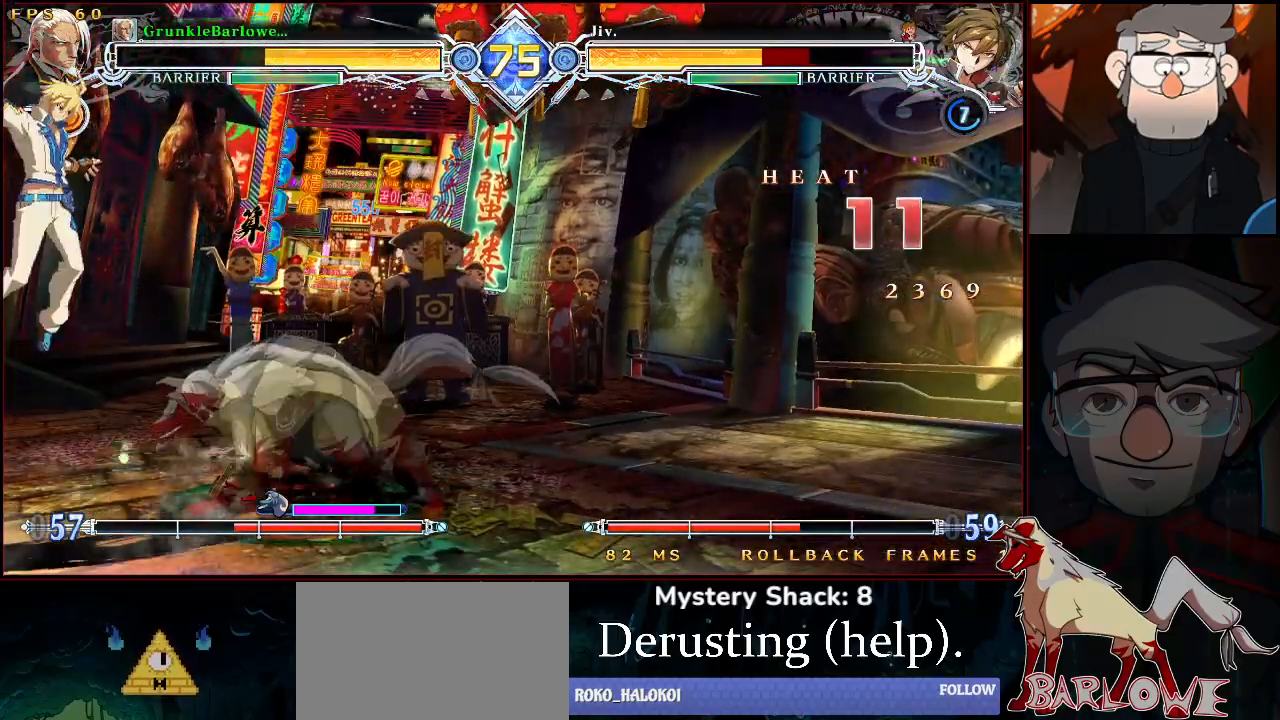
{"buttons": [], "left_stick": "center", "events": [[167, "left_stick", "center"], [183, "SQUARE", "down"], [250, "SQUARE", "up"], [383, "SQUARE", "down"], [467, "SQUARE", "up"]]}
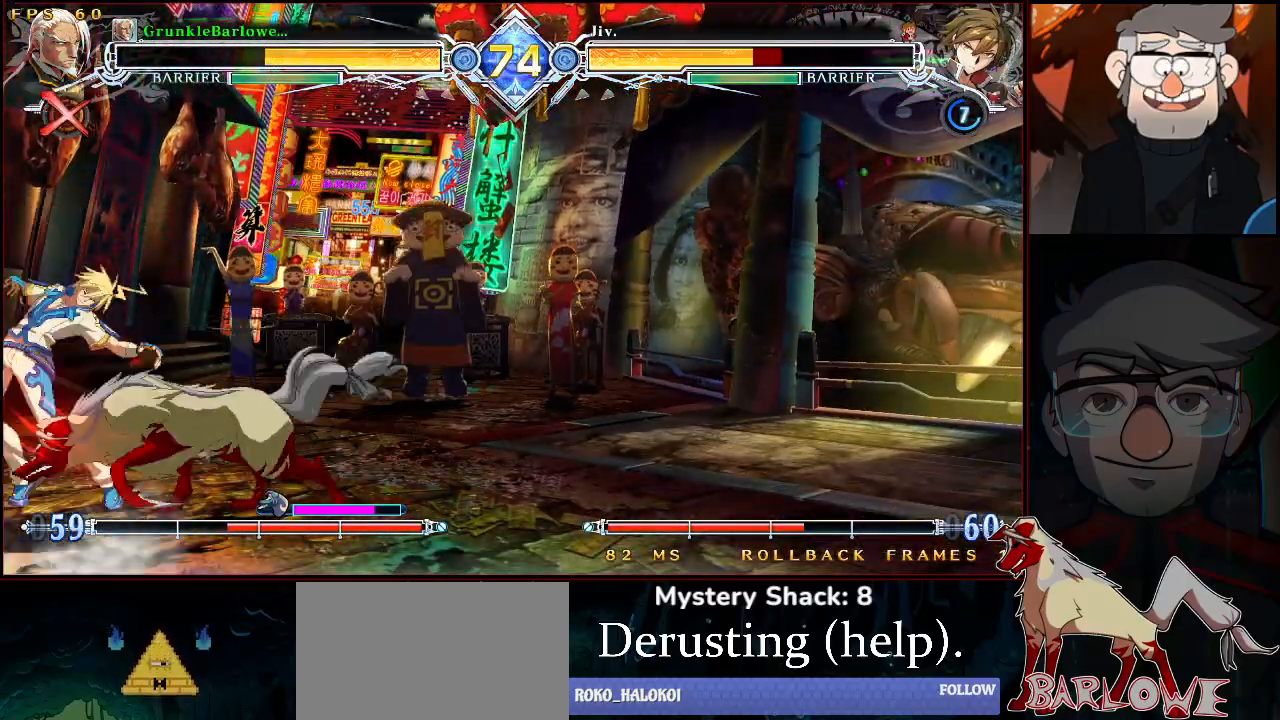
{"buttons": [], "left_stick": "down", "events": [[100, "SQUARE", "down"], [200, "SQUARE", "up"], [367, "R1", "down"], [433, "R1", "up"], [500, "left_stick", "down"]]}
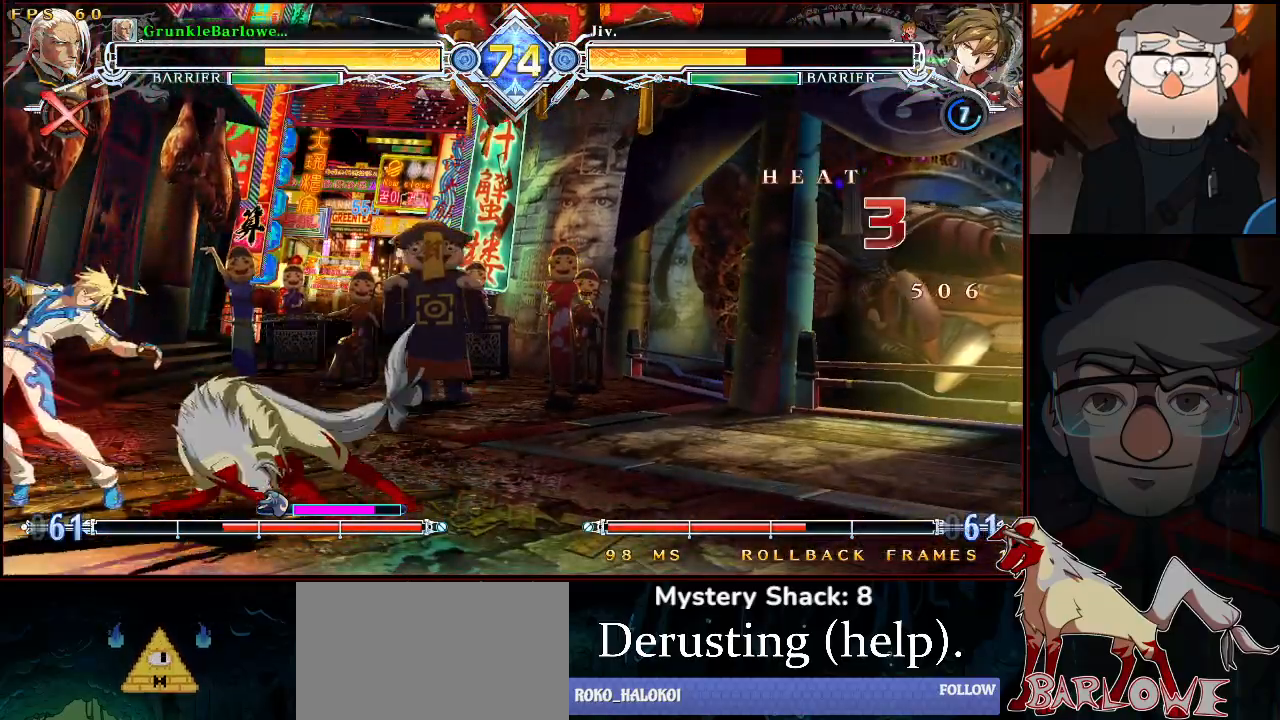
{"buttons": [], "left_stick": "center", "events": [[100, "left_stick", "left"], [150, "left_stick", "center"], [183, "SQUARE", "down"], [250, "SQUARE", "up"]]}
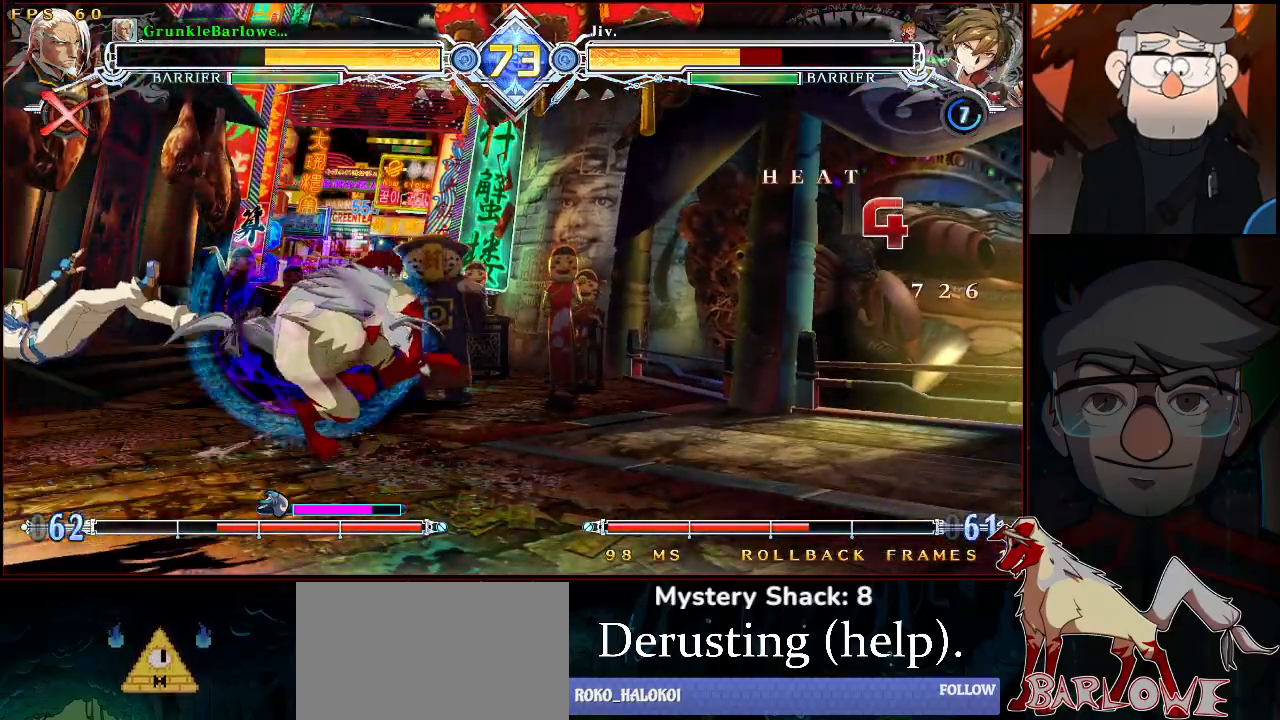
{"buttons": [], "left_stick": "center", "events": []}
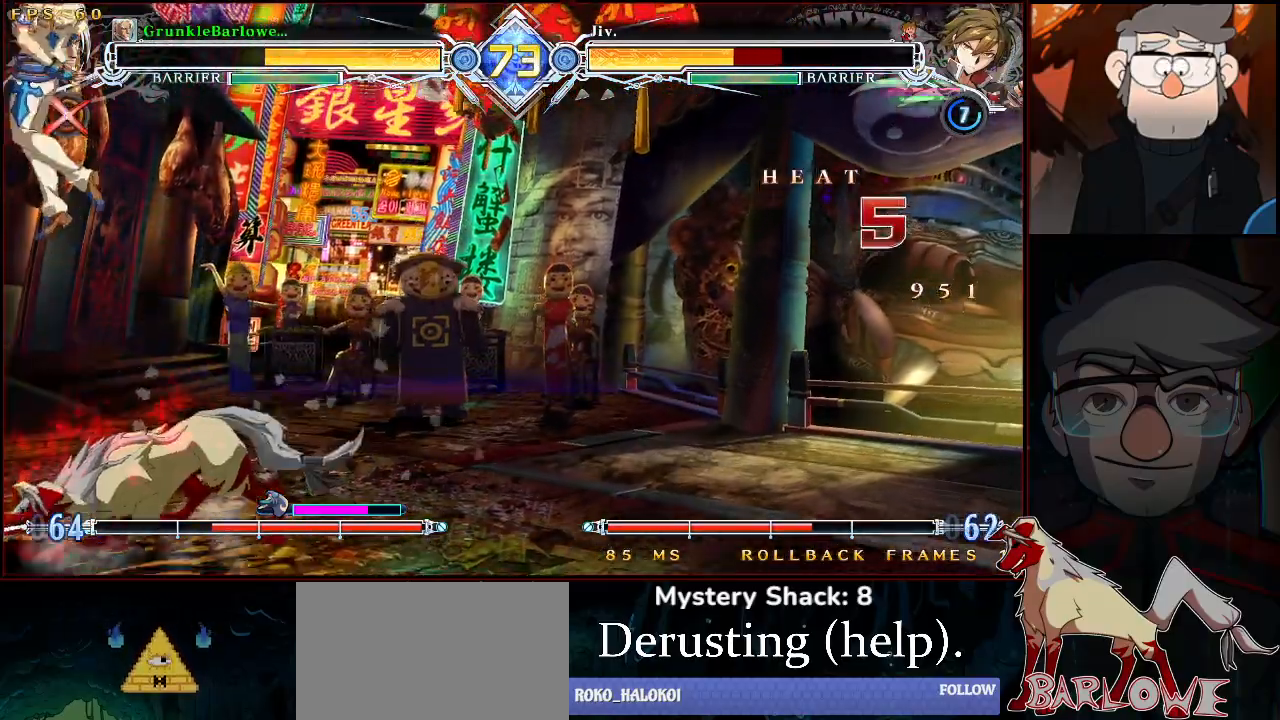
{"buttons": [], "left_stick": "center", "events": [[83, "CROSS", "down"], [183, "left_stick", "left"], [200, "SQUARE", "down"], [217, "CROSS", "up"], [267, "SQUARE", "up"], [283, "left_stick", "center"]]}
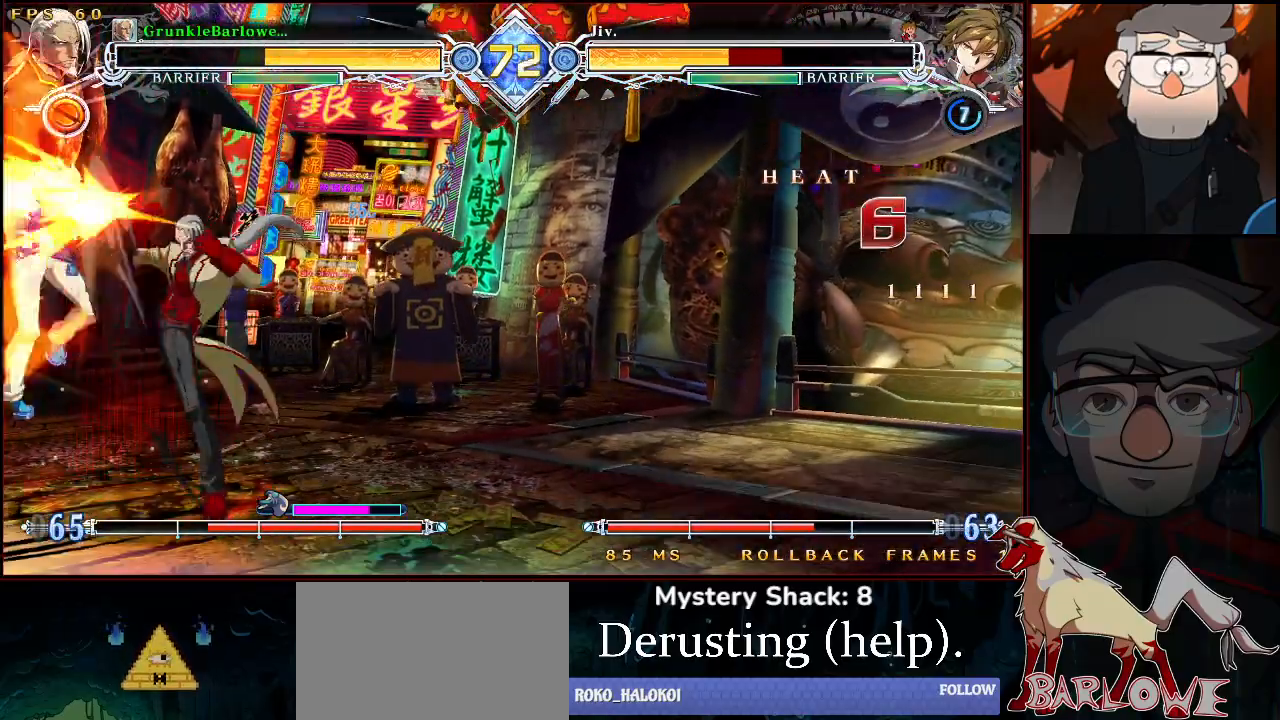
{"buttons": [], "left_stick": "up", "events": [[467, "left_stick", "up"]]}